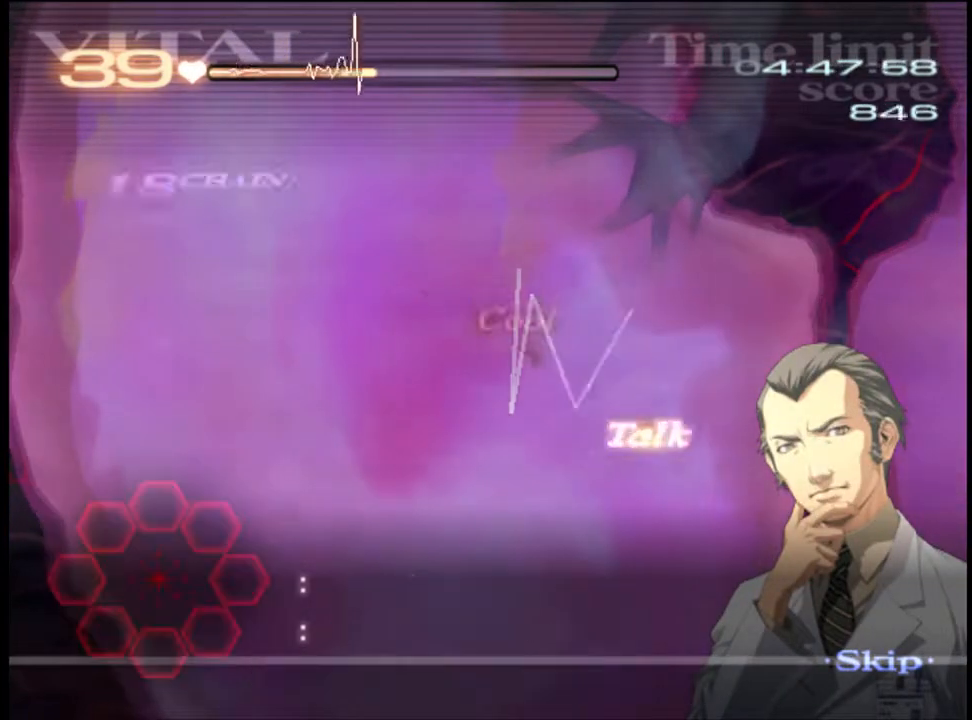
Gameplay with keyboard and mouse; each line is a JSON object with the keys and mouse buttons held at the frame after it. "events" lists presses ("down") and releases ("up") of "a", "alt", "c", "d", "e", "f", "q", "r", "s", "shift", "space", "v", "w", "mouse_left", "mouse_wheel", "mouse_right", "mouse_mb4" and "mouse_mb5" between this image and that frame as [ms after this image, input, new state], when the widget could be followed in between. "mouse_left", "mouse_wheel", "mouse_right", "mouse_mb4", "mouse_mb5" = the "left", "wheel", "right", "mb4", "mb5" buttons of the "mouse" list. No other keys are recorded. "wheel" means that the mouse wheel is clicked or scrolled. Mouse movement is not recorded.
{"keys": ["a", "s"], "mouse": [], "events": [[33, "d", "up"], [33, "s", "down"], [100, "a", "down"], [267, "mouse_left", "down"], [367, "mouse_left", "up"], [400, "mouse_left", "down"], [500, "mouse_left", "up"]]}
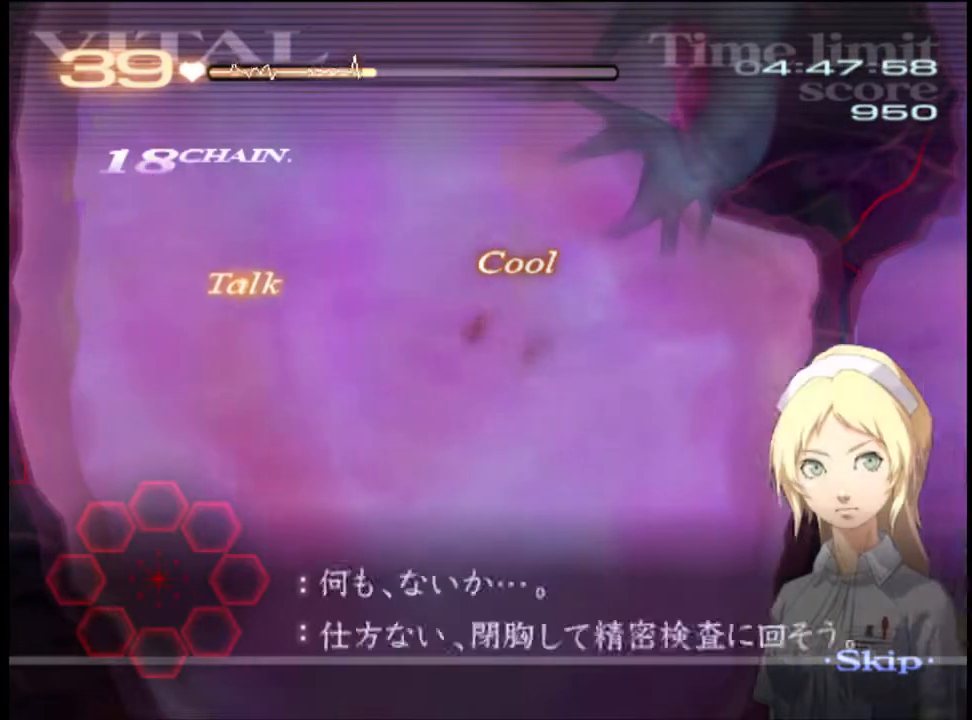
{"keys": ["a", "s"], "mouse": [], "events": [[100, "mouse_left", "down"], [167, "mouse_left", "up"], [233, "mouse_left", "down"], [333, "mouse_left", "up"], [400, "mouse_left", "down"], [467, "mouse_left", "up"]]}
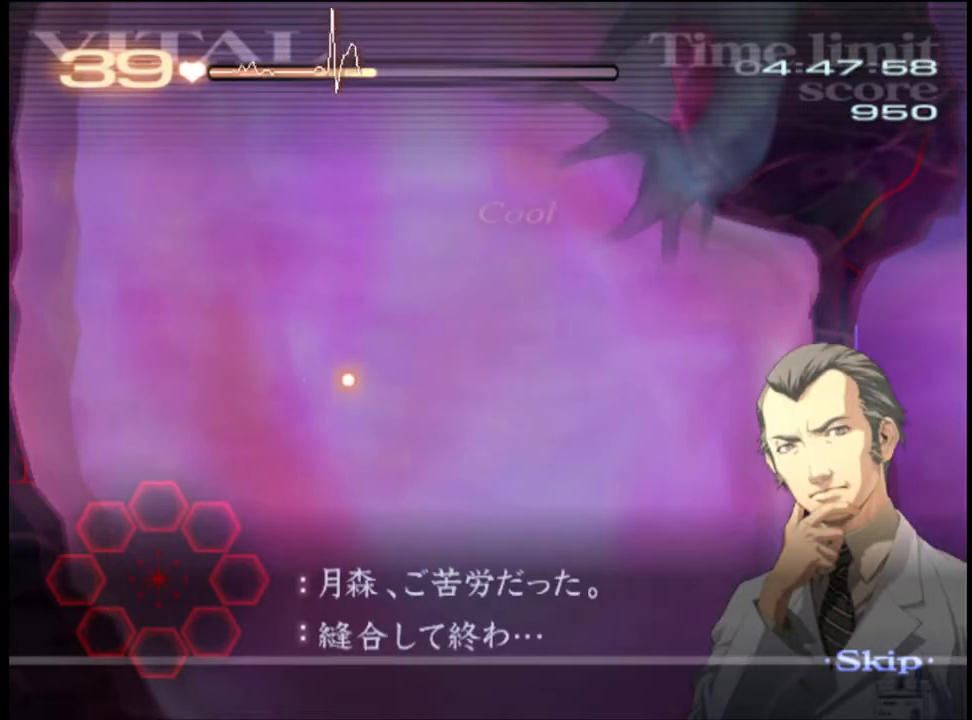
{"keys": ["a", "s"], "mouse": [], "events": [[167, "mouse_left", "down"], [200, "mouse_left", "up"]]}
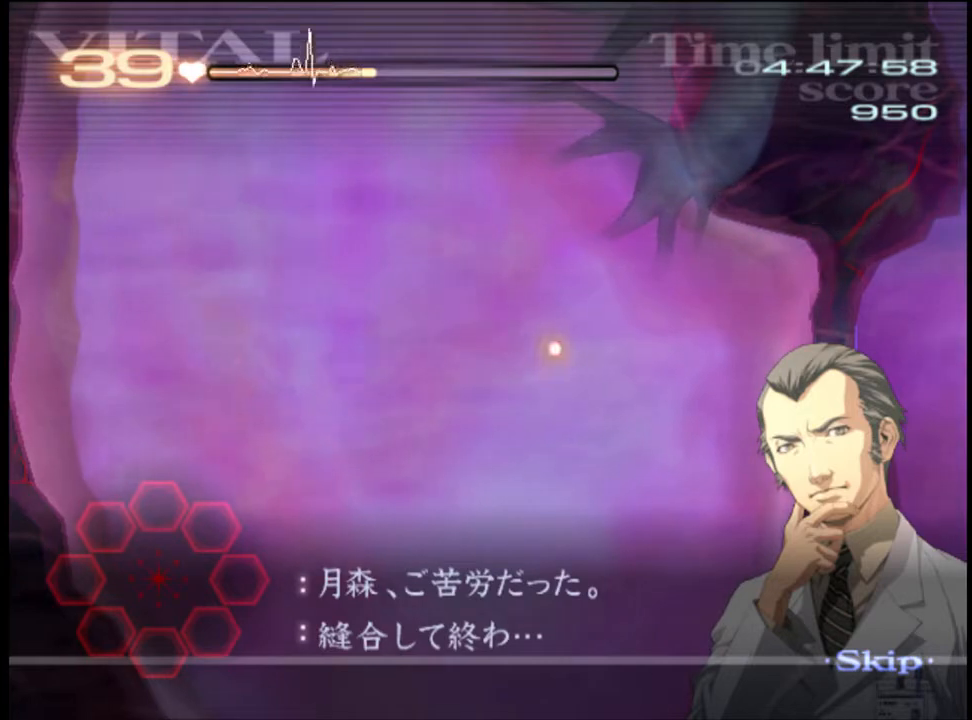
{"keys": ["a", "s"], "mouse": [], "events": [[33, "a", "up"], [33, "d", "down"], [33, "s", "up"], [300, "a", "down"], [333, "a", "up"], [367, "a", "down"], [400, "s", "down"], [433, "d", "up"]]}
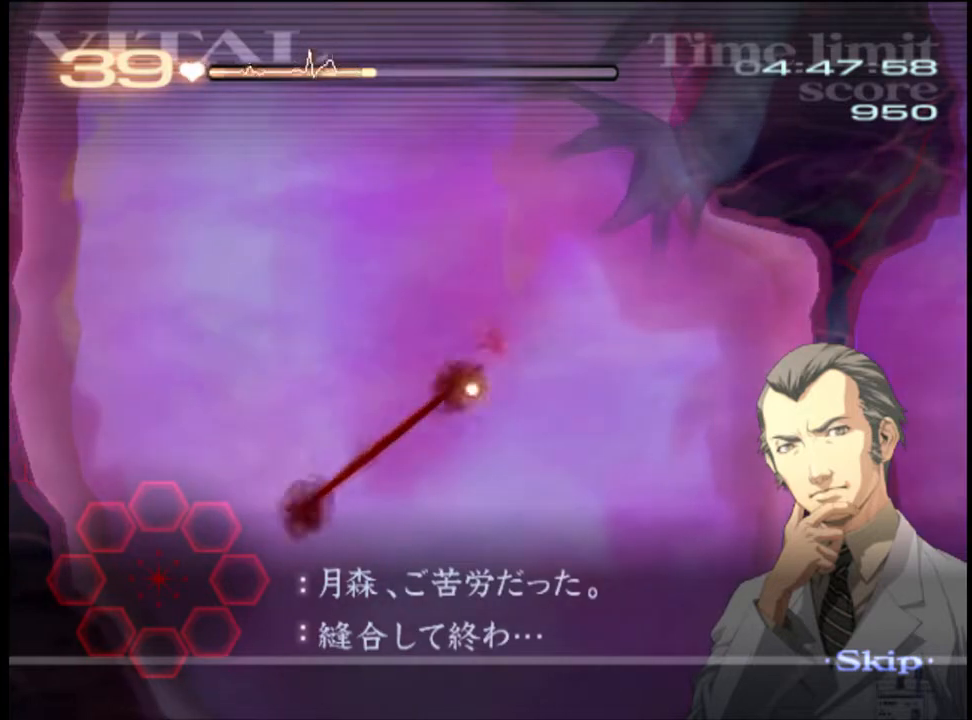
{"keys": ["d"], "mouse": [], "events": [[33, "a", "up"], [67, "d", "down"], [67, "s", "up"]]}
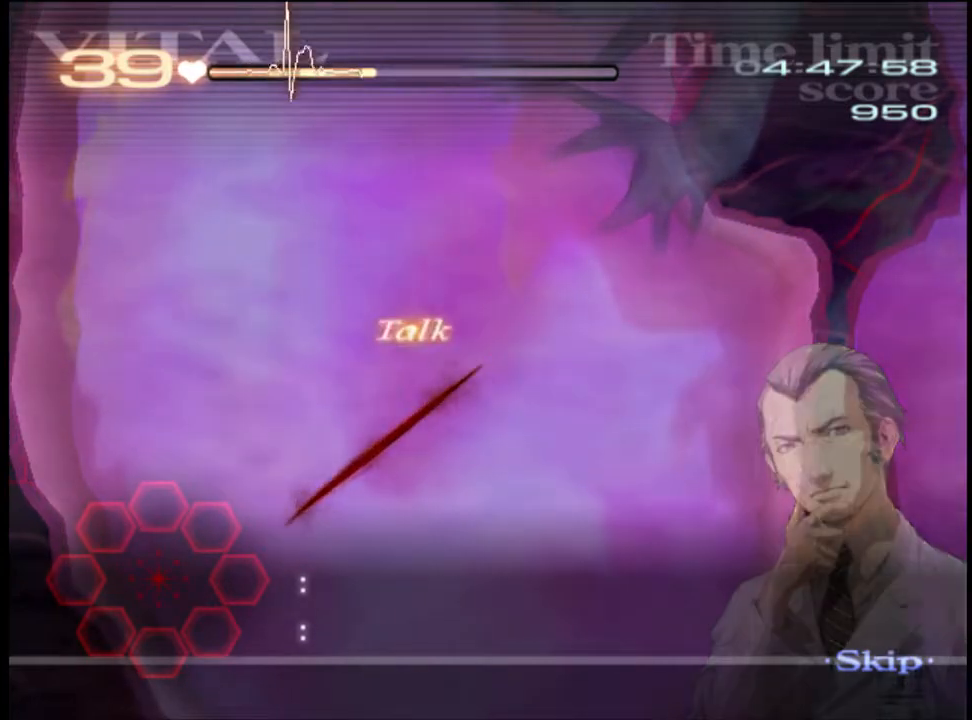
{"keys": ["d"], "mouse": ["left"], "events": [[233, "mouse_left", "down"]]}
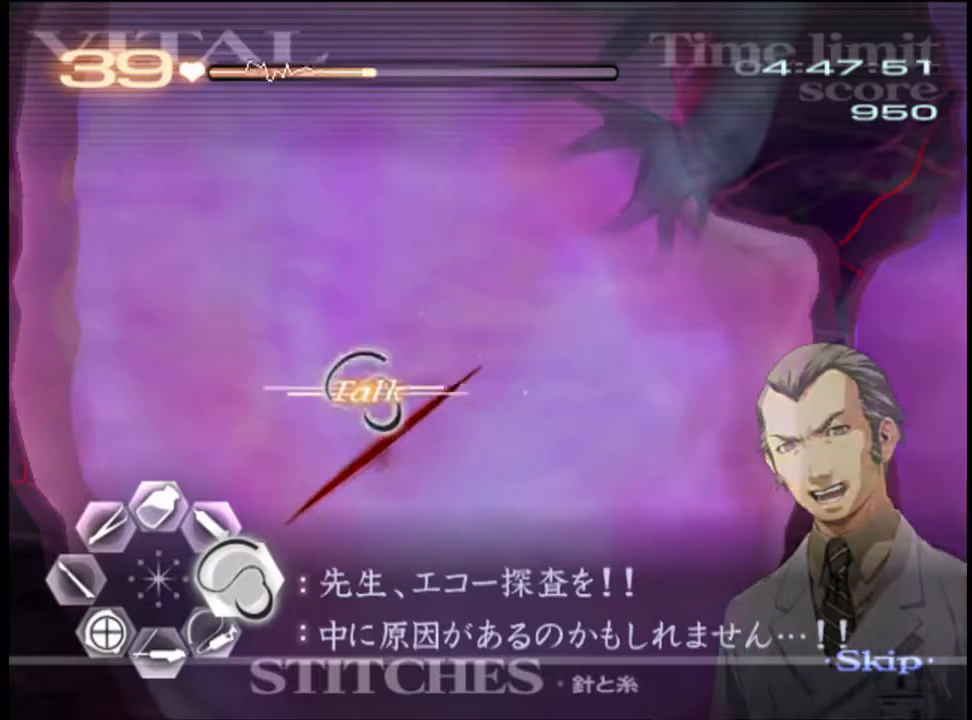
{"keys": ["d"], "mouse": ["left"], "events": [[33, "mouse_left", "up"], [267, "mouse_left", "down"]]}
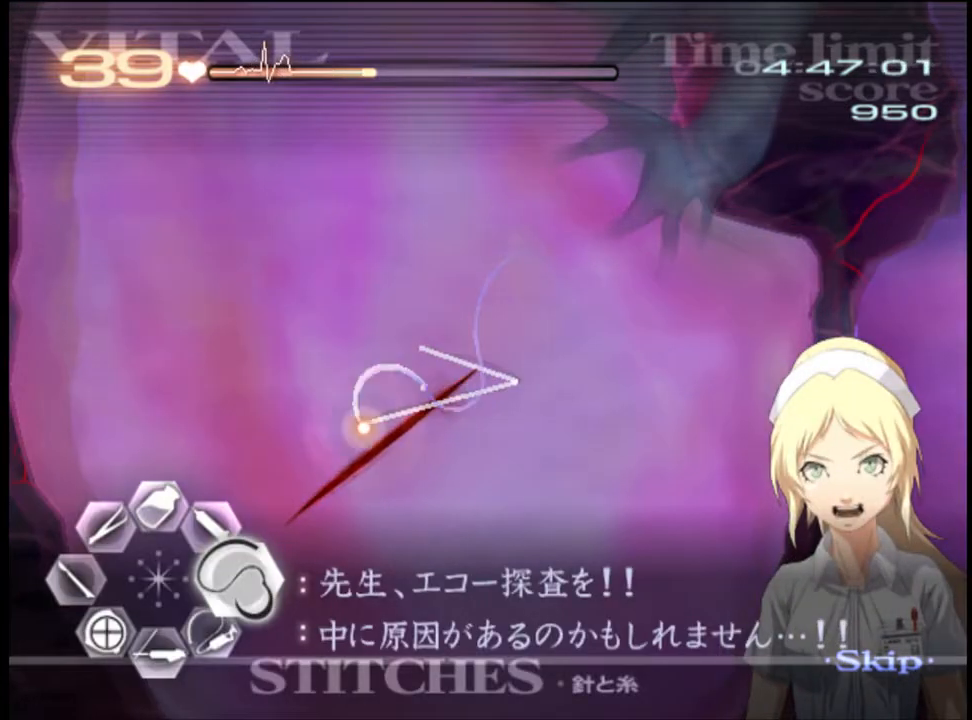
{"keys": ["a", "s"], "mouse": ["left"], "events": [[300, "a", "down"], [300, "mouse_left", "up"], [333, "d", "up"], [333, "s", "down"], [467, "mouse_left", "down"]]}
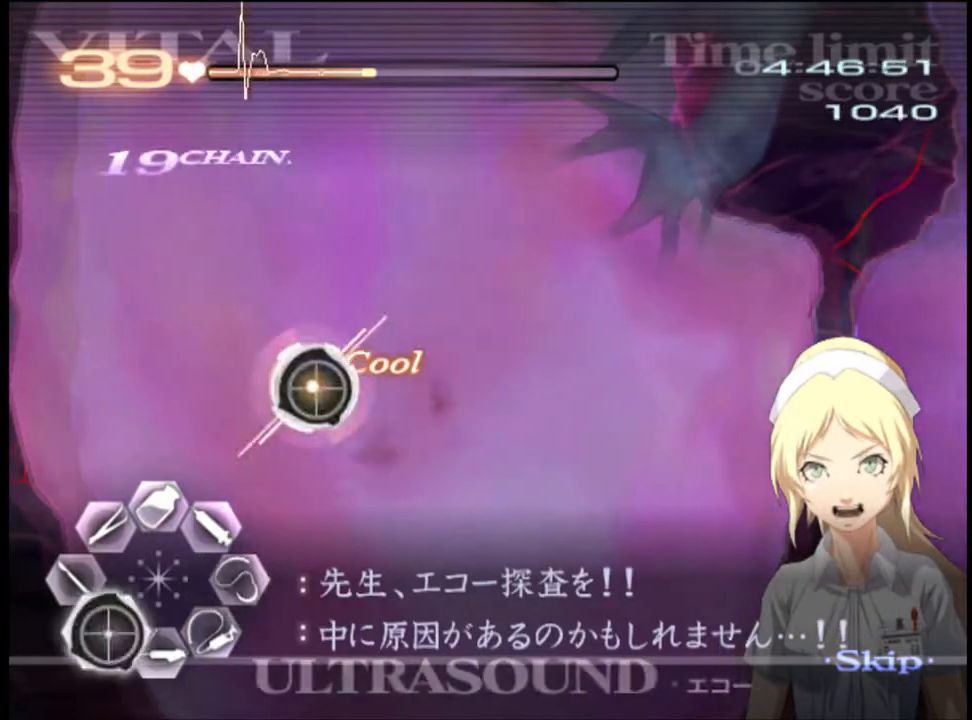
{"keys": ["a", "s"], "mouse": ["left"], "events": [[33, "mouse_left", "up"], [100, "mouse_left", "down"], [200, "mouse_left", "up"], [267, "mouse_left", "down"], [333, "mouse_left", "up"], [467, "mouse_left", "down"]]}
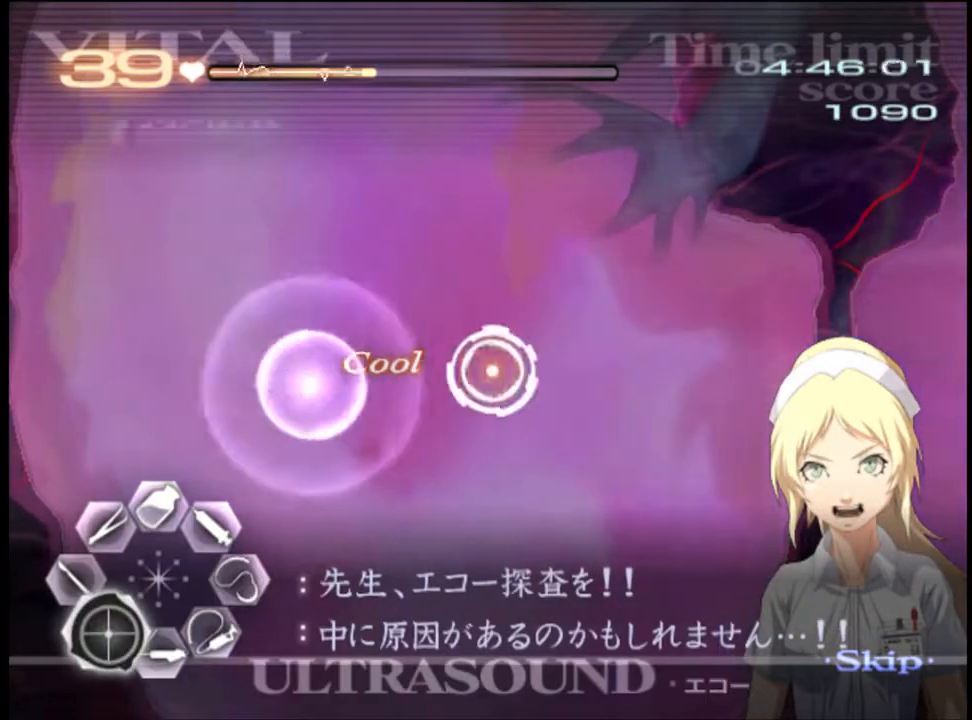
{"keys": ["a"], "mouse": [], "events": [[33, "mouse_left", "up"], [133, "mouse_left", "down"], [200, "mouse_left", "up"], [267, "mouse_left", "down"], [367, "mouse_left", "up"], [467, "s", "up"]]}
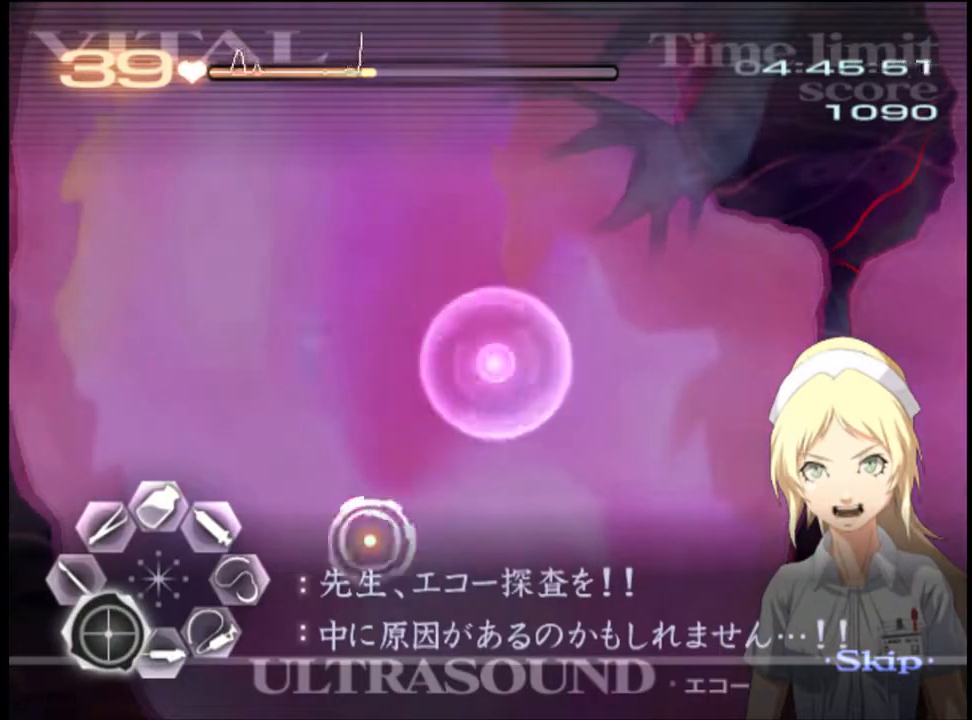
{"keys": ["s"], "mouse": [], "events": [[133, "mouse_left", "down"], [233, "mouse_left", "up"], [467, "a", "up"], [467, "s", "down"]]}
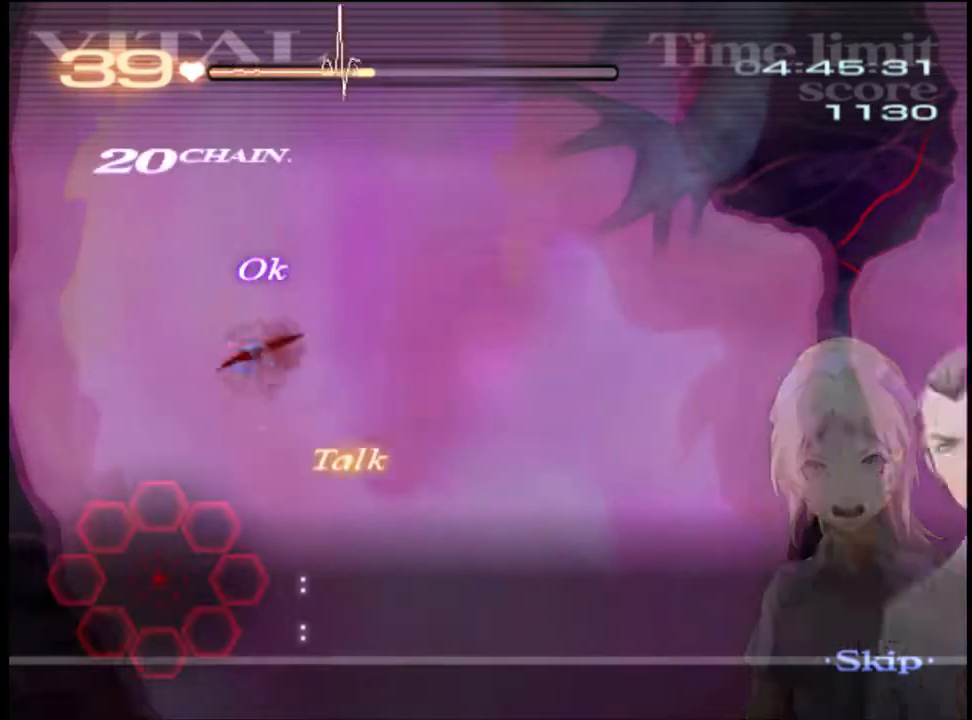
{"keys": ["s"], "mouse": ["left"], "events": [[300, "mouse_left", "down"]]}
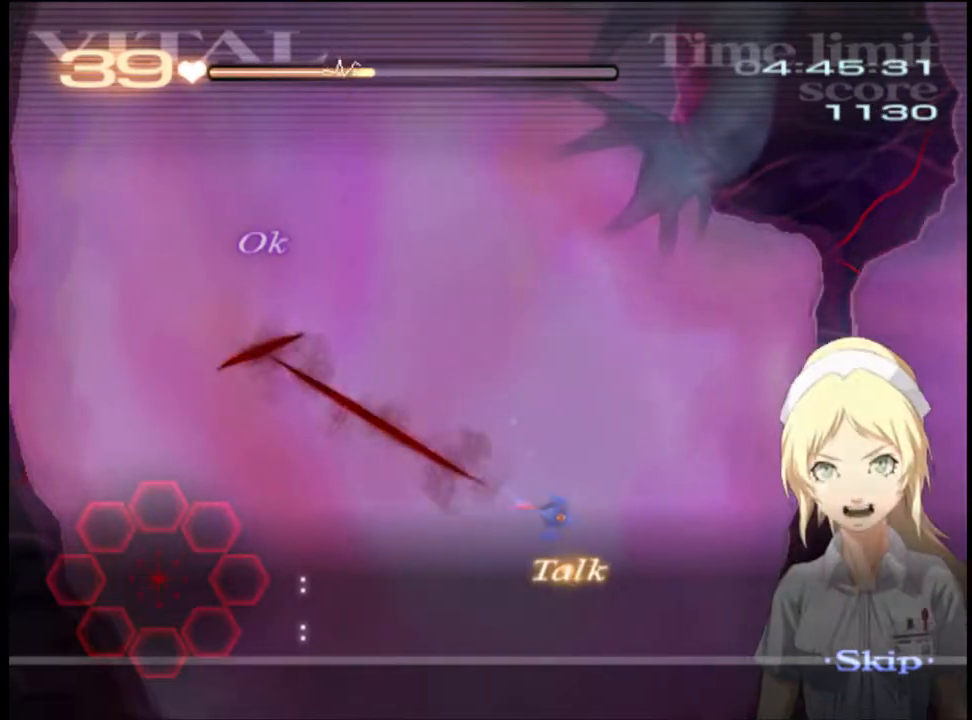
{"keys": ["s"], "mouse": ["left"], "events": [[67, "mouse_left", "up"], [167, "mouse_left", "down"]]}
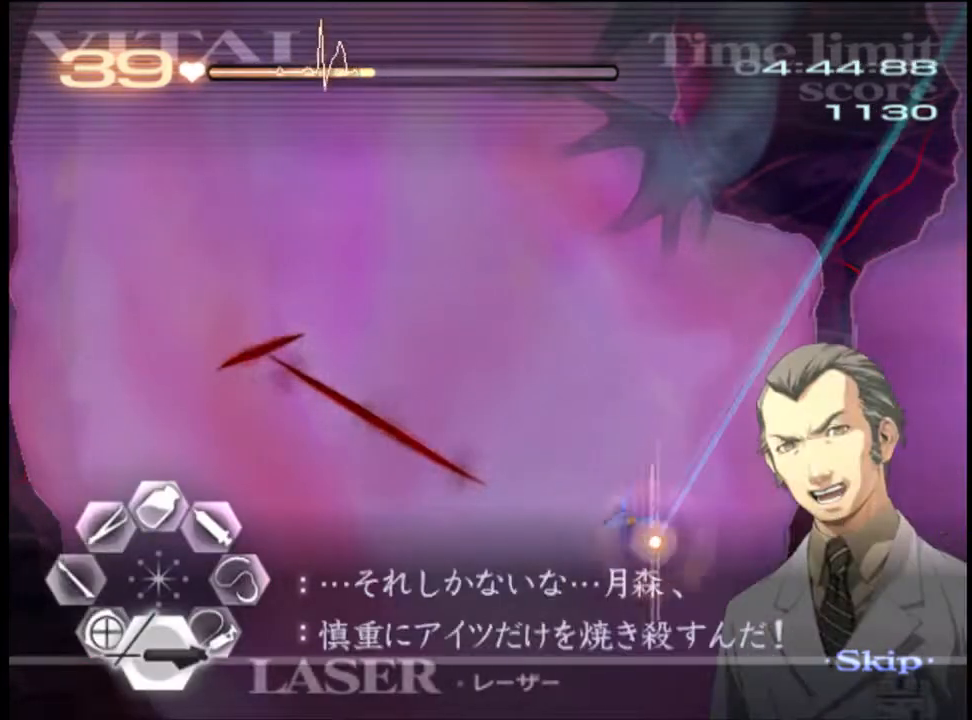
{"keys": ["s"], "mouse": ["left"], "events": [[233, "mouse_left", "up"], [333, "mouse_left", "down"]]}
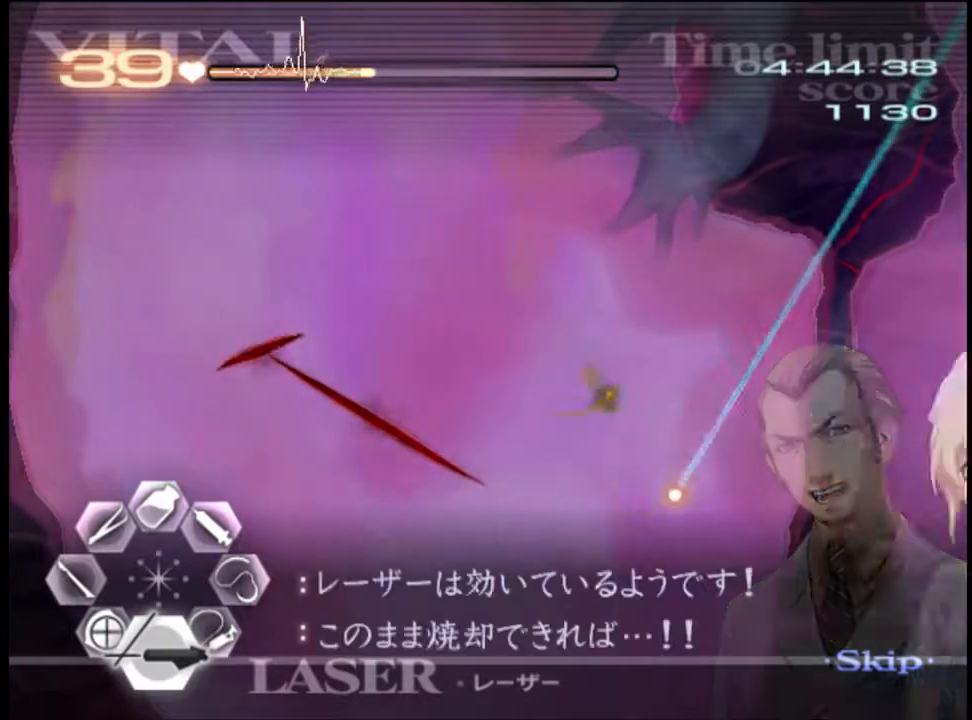
{"keys": ["s"], "mouse": ["left"], "events": [[400, "mouse_left", "up"], [500, "mouse_left", "down"]]}
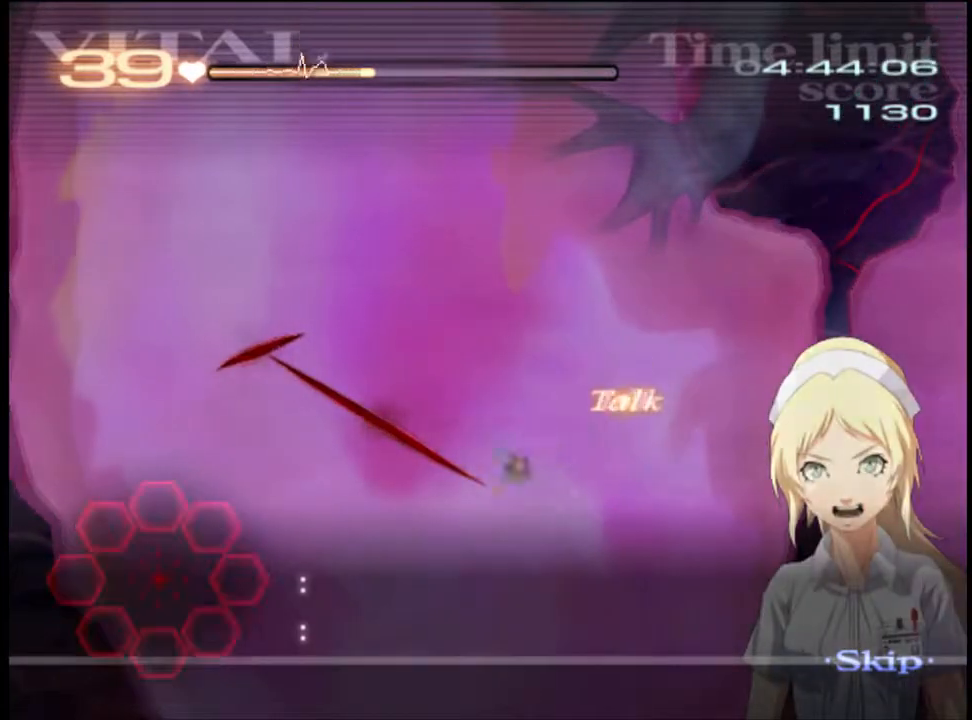
{"keys": ["d"], "mouse": [], "events": [[67, "mouse_left", "up"], [133, "d", "down"], [133, "s", "up"]]}
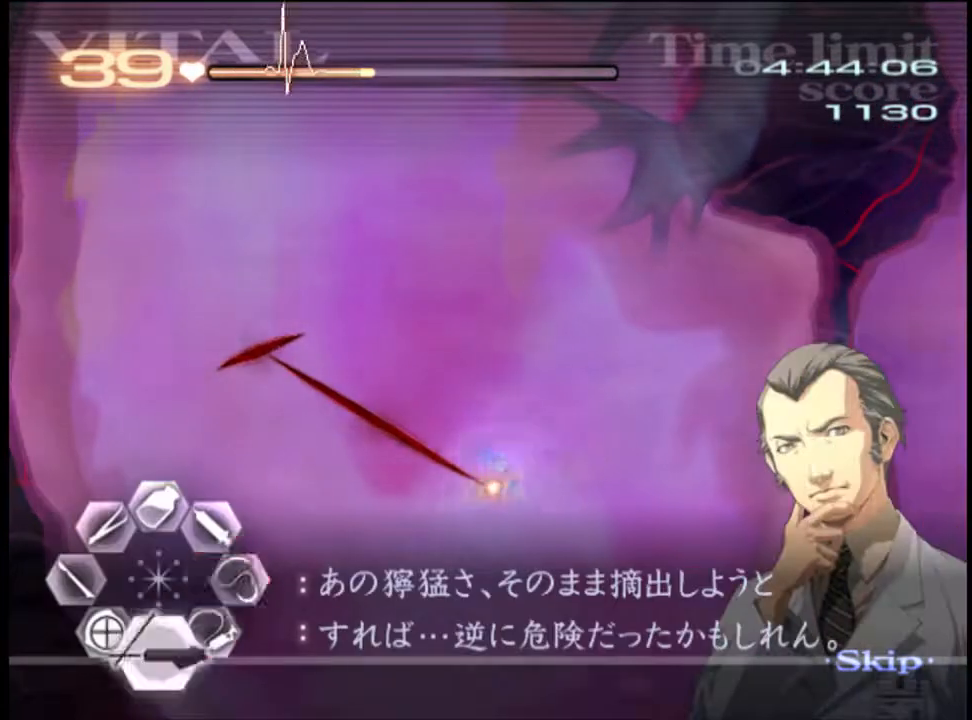
{"keys": ["d"], "mouse": ["left"], "events": [[200, "mouse_left", "down"]]}
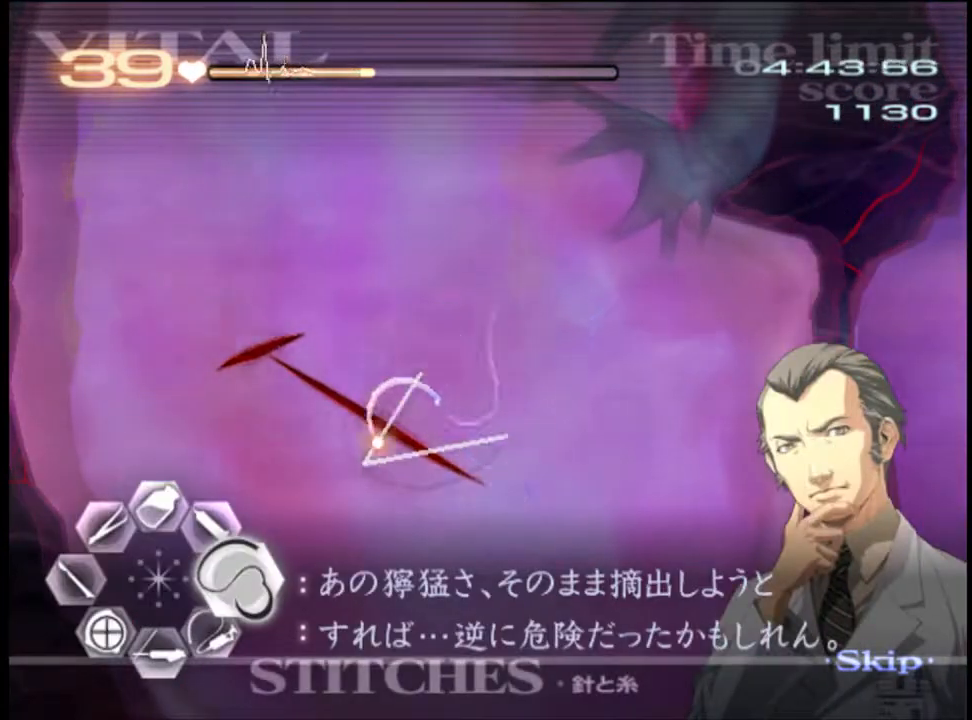
{"keys": ["w"], "mouse": [], "events": [[167, "mouse_left", "up"], [200, "d", "up"], [267, "w", "down"], [367, "mouse_left", "down"], [500, "mouse_left", "up"]]}
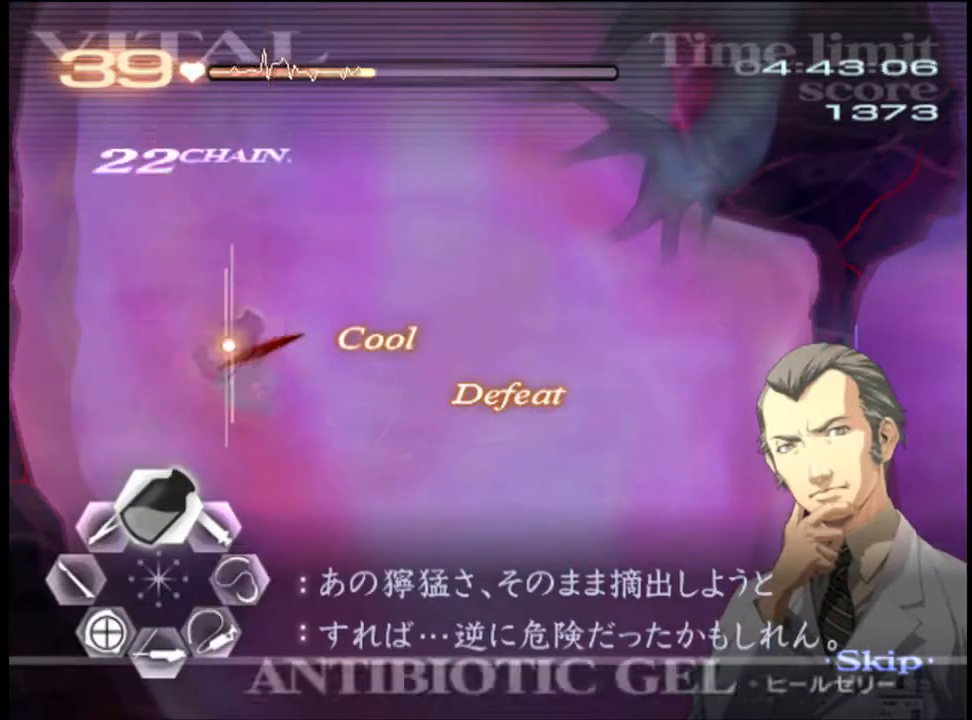
{"keys": ["a", "s"], "mouse": [], "events": [[67, "w", "up"], [100, "a", "down"], [133, "s", "down"]]}
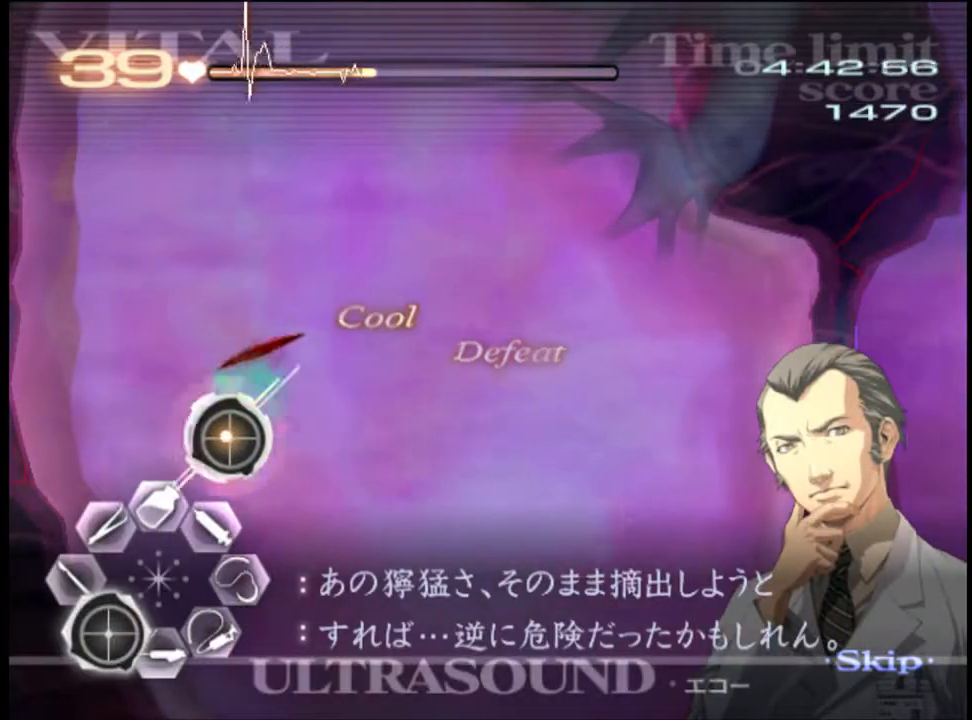
{"keys": ["w"], "mouse": [], "events": [[233, "s", "up"], [267, "a", "up"], [433, "w", "down"]]}
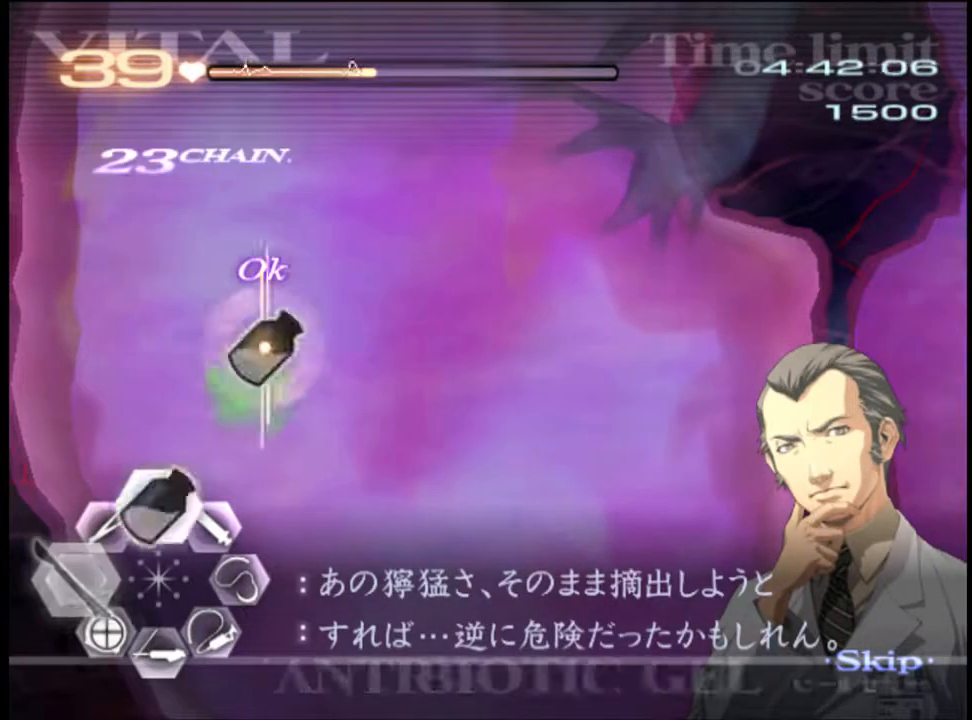
{"keys": ["a", "s"], "mouse": [], "events": [[67, "w", "up"], [100, "a", "down"], [167, "s", "down"]]}
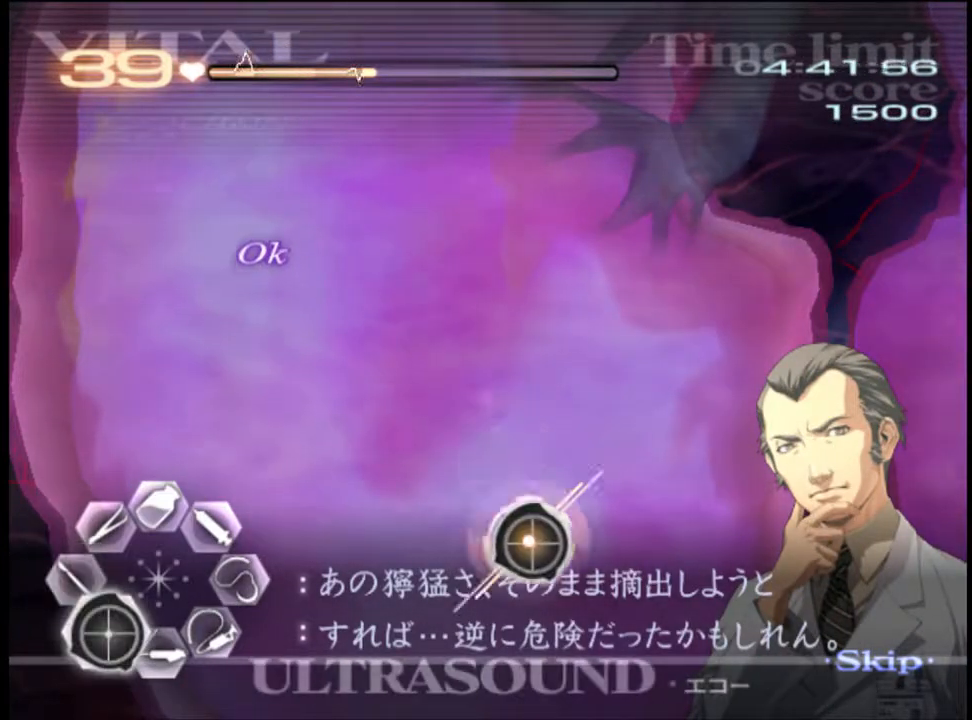
{"keys": ["a", "s"], "mouse": [], "events": []}
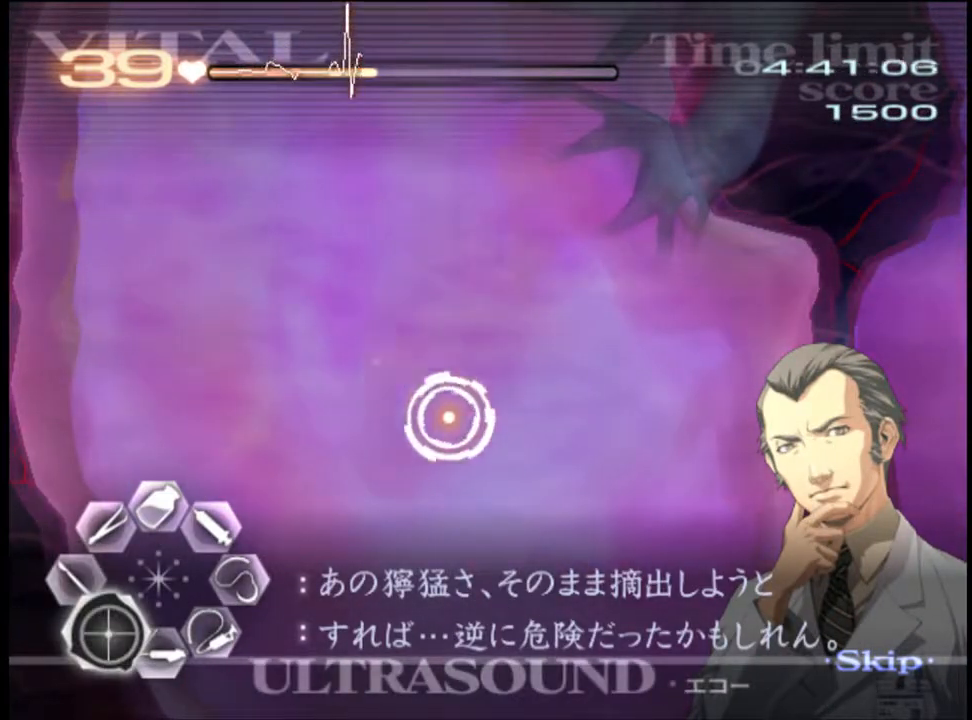
{"keys": ["d"], "mouse": [], "events": [[33, "s", "up"], [67, "a", "up"], [100, "d", "down"]]}
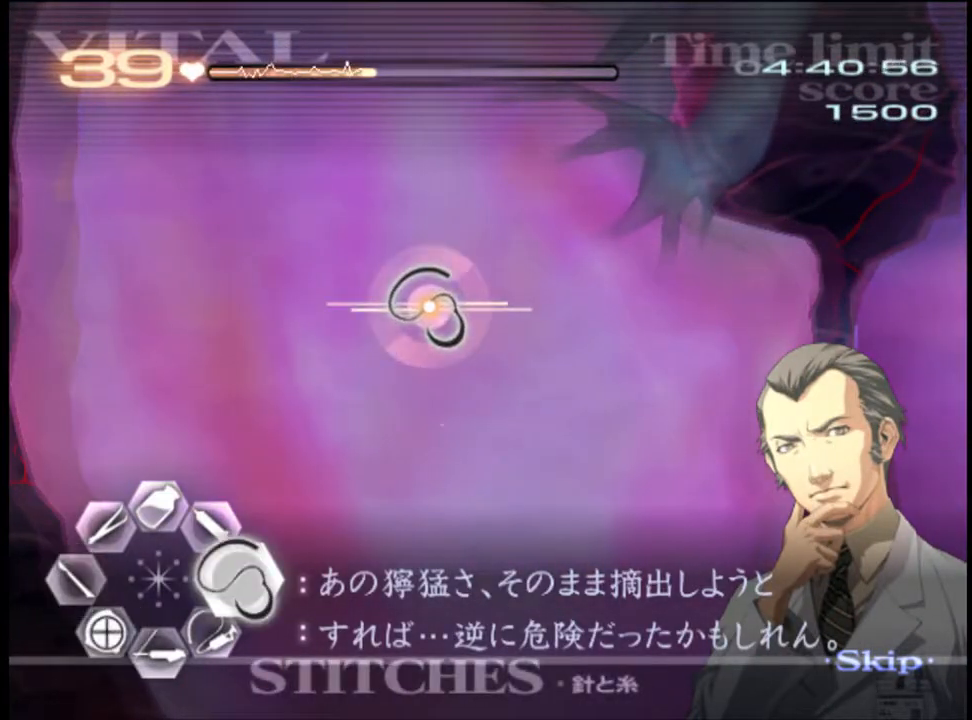
{"keys": ["d"], "mouse": [], "events": []}
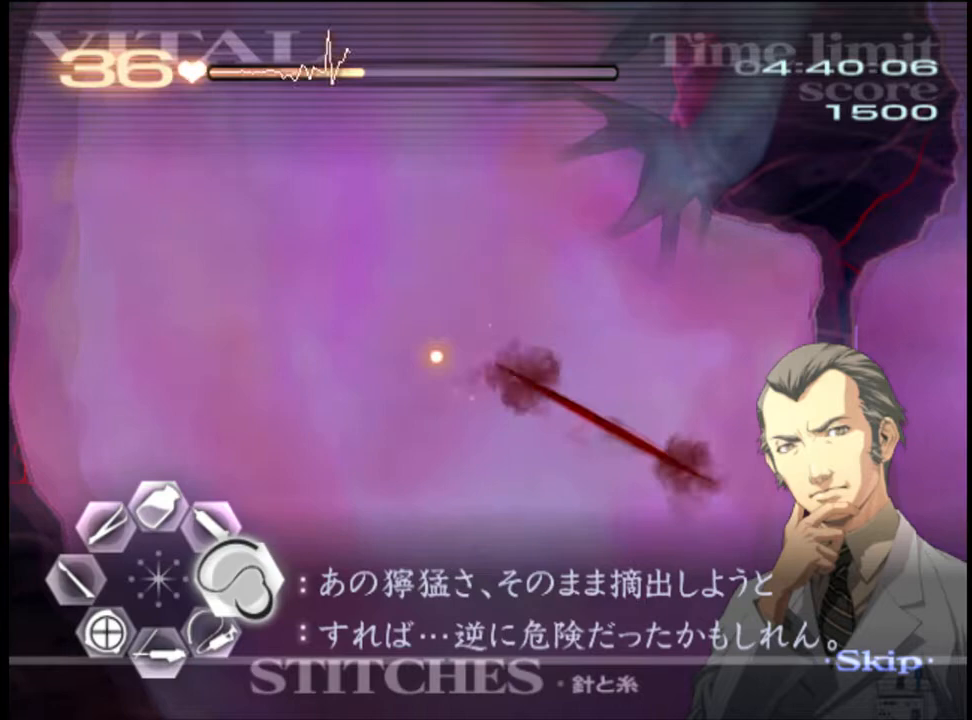
{"keys": ["d"], "mouse": [], "events": [[33, "mouse_left", "down"], [500, "mouse_left", "up"]]}
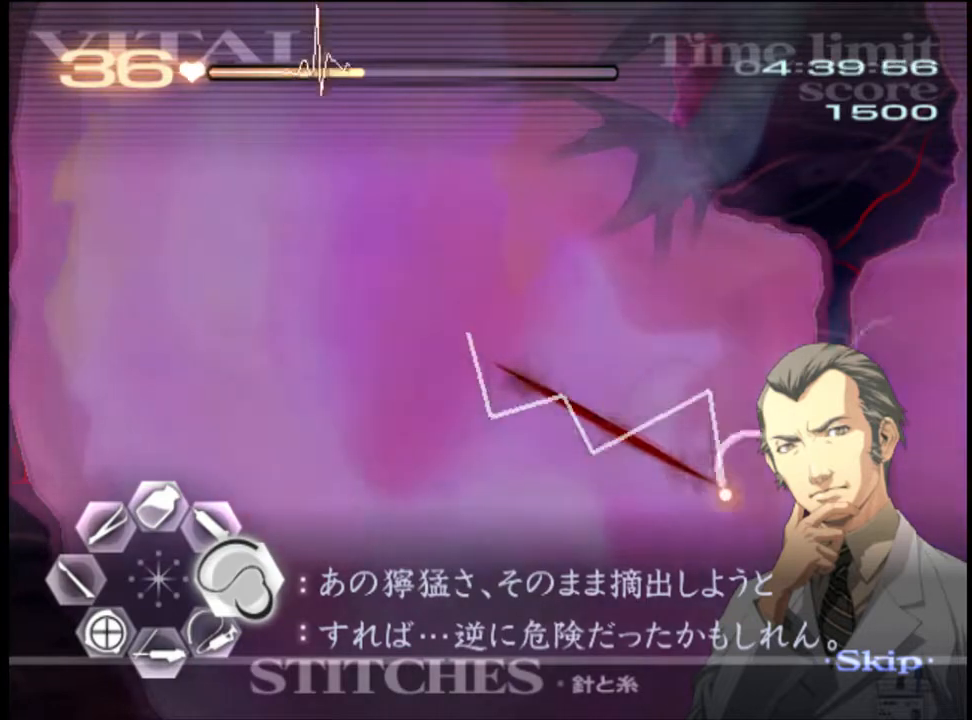
{"keys": ["a", "s"], "mouse": [], "events": [[67, "d", "up"], [100, "a", "down"], [100, "s", "down"], [233, "mouse_left", "down"], [300, "mouse_left", "up"], [367, "mouse_left", "down"], [433, "mouse_left", "up"]]}
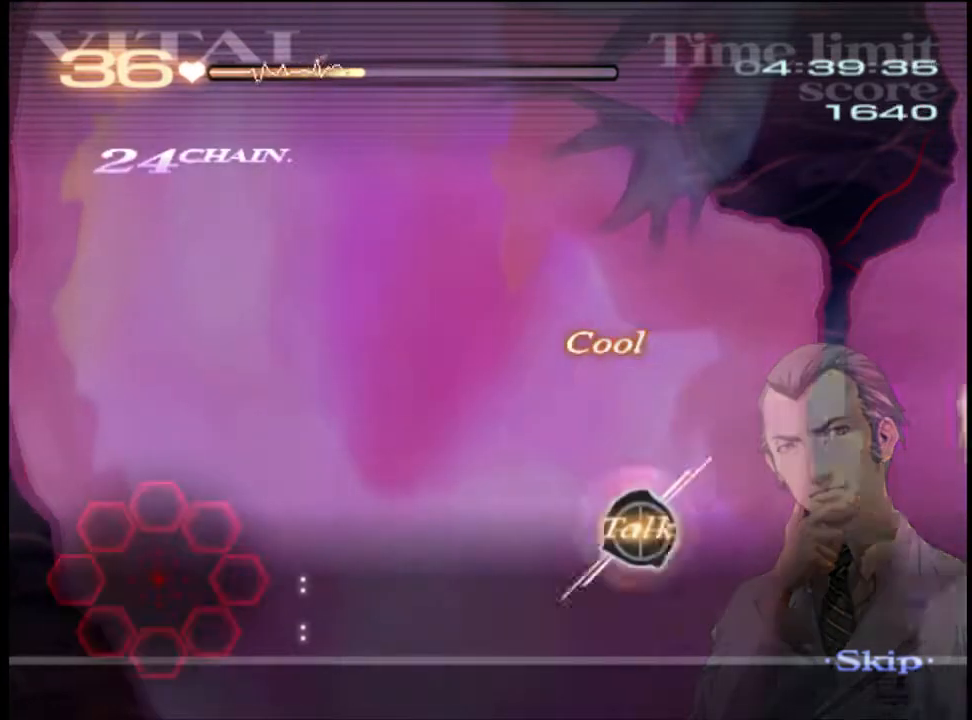
{"keys": ["a", "s"], "mouse": [], "events": [[100, "s", "up"], [300, "s", "down"], [400, "mouse_left", "down"], [500, "mouse_left", "up"]]}
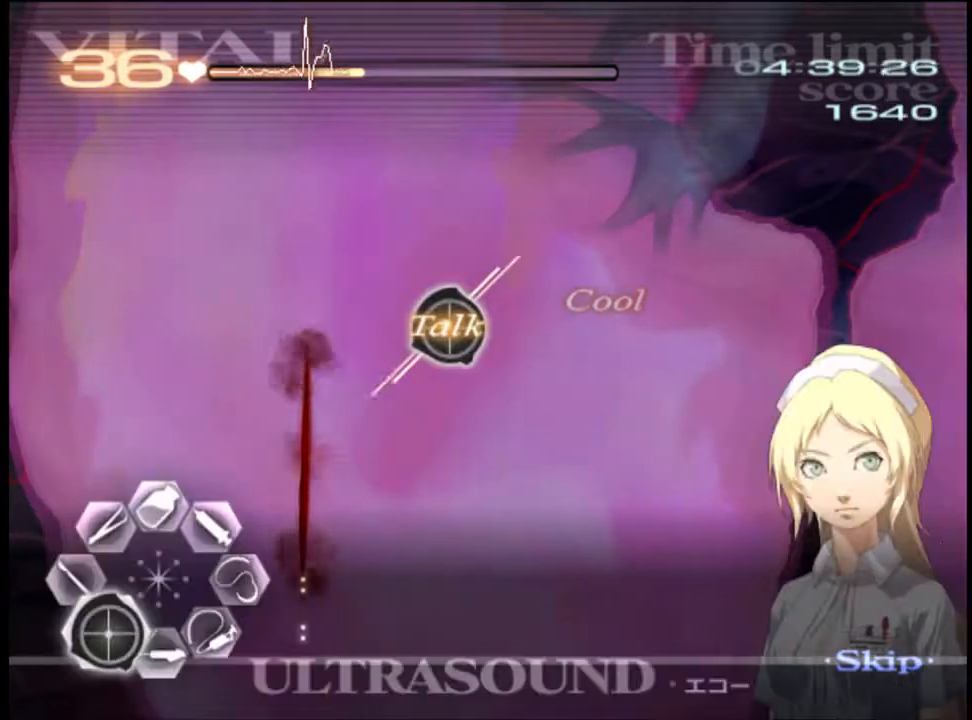
{"keys": ["d"], "mouse": ["left"], "events": [[100, "s", "up"], [167, "a", "up"], [167, "d", "down"], [267, "mouse_left", "down"]]}
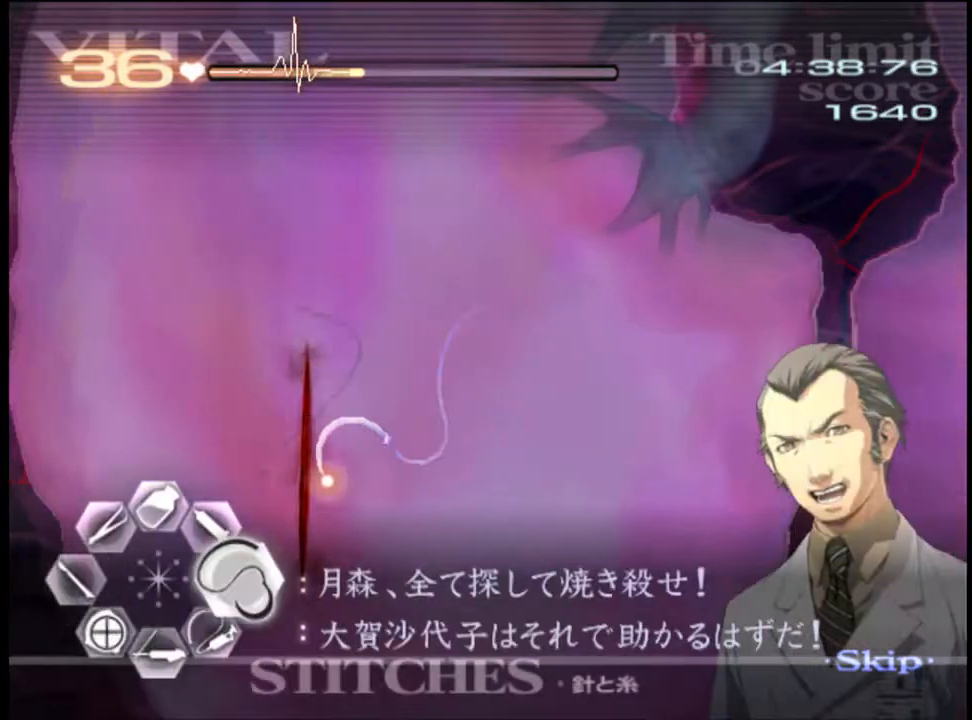
{"keys": [], "mouse": [], "events": [[167, "mouse_left", "up"], [233, "mouse_left", "down"], [367, "mouse_left", "up"], [467, "d", "up"]]}
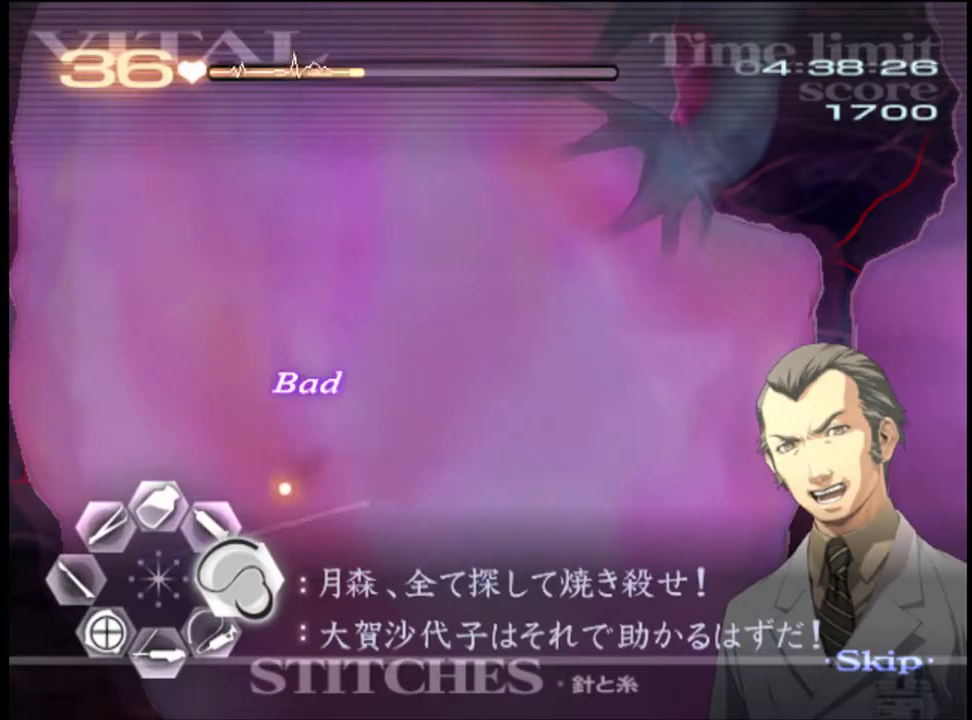
{"keys": ["a", "s"], "mouse": [], "events": [[67, "a", "down"], [100, "s", "down"], [200, "mouse_left", "down"], [267, "mouse_left", "up"], [333, "mouse_left", "down"], [400, "mouse_left", "up"]]}
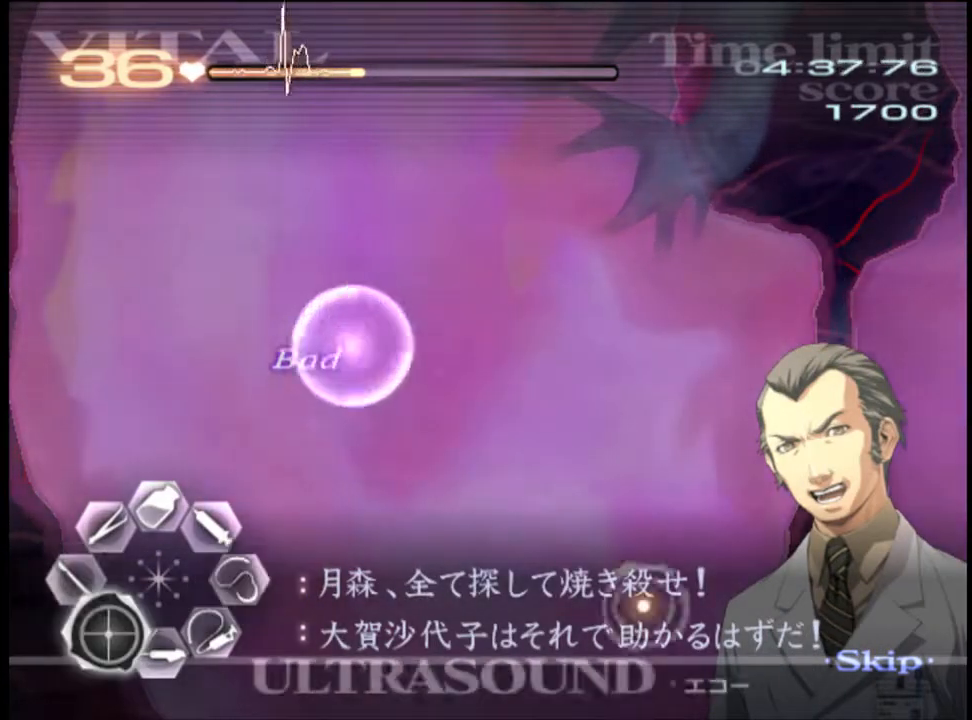
{"keys": ["a"], "mouse": ["left"], "events": [[33, "s", "up"], [467, "mouse_left", "down"]]}